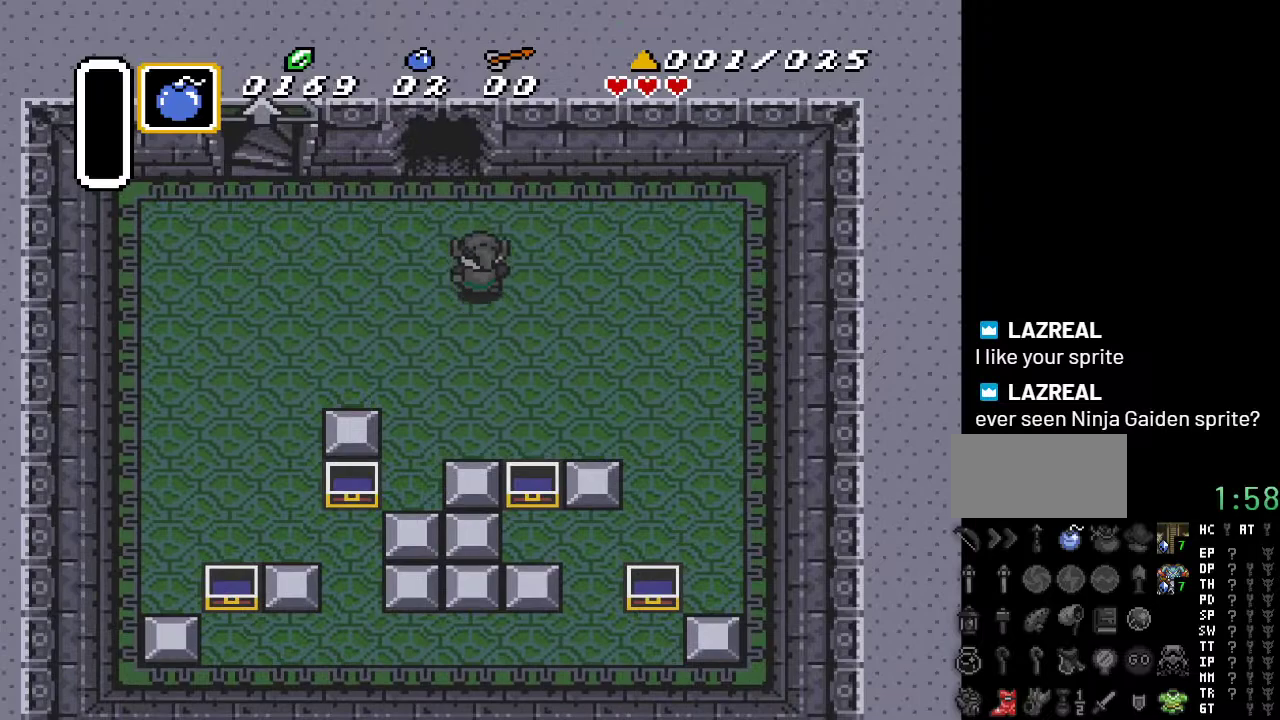
Gameplay with a controller (Nintendo layout); each line is a JSON object with the inputs held at the frame after it. "events" lists button and stick changes between this image and that frame as [ms after this image, input, new state], when the widget could be followed in between. Not read: L3 R3.
{"buttons": ["DPAD_UP"], "events": [[117, "DPAD_LEFT", "down"], [283, "DPAD_LEFT", "up"]]}
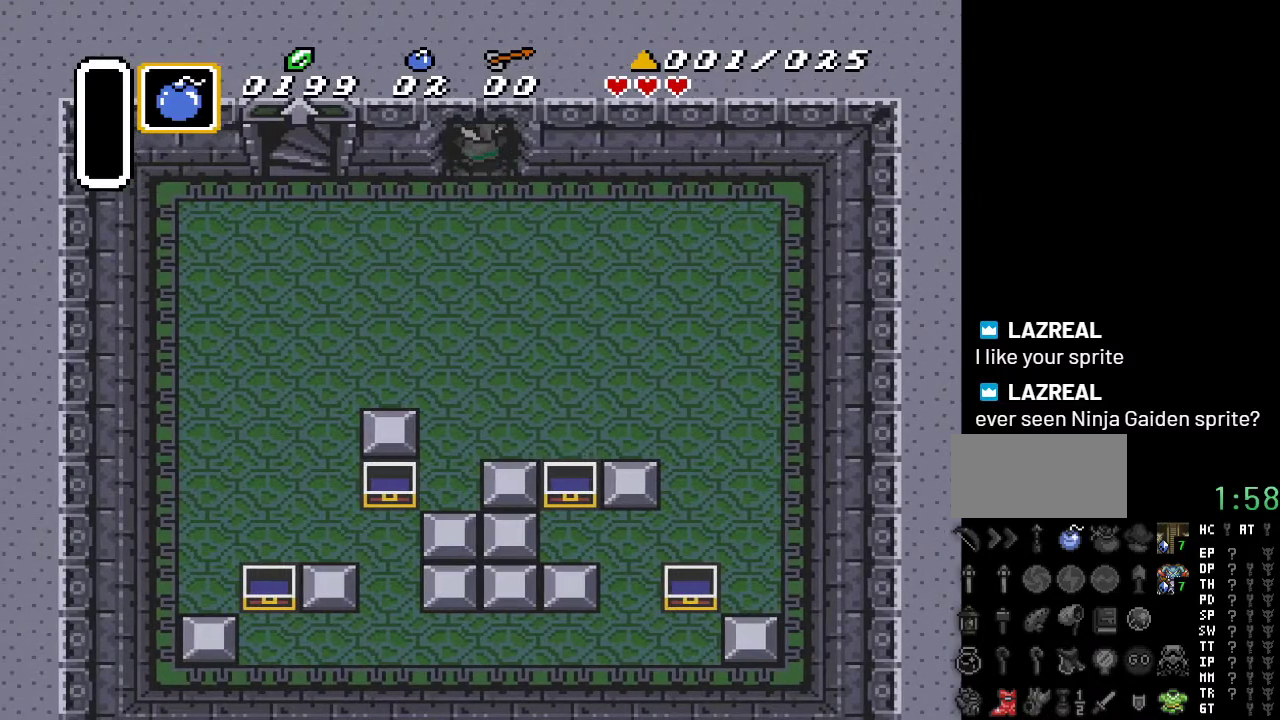
{"buttons": ["DPAD_UP"], "events": []}
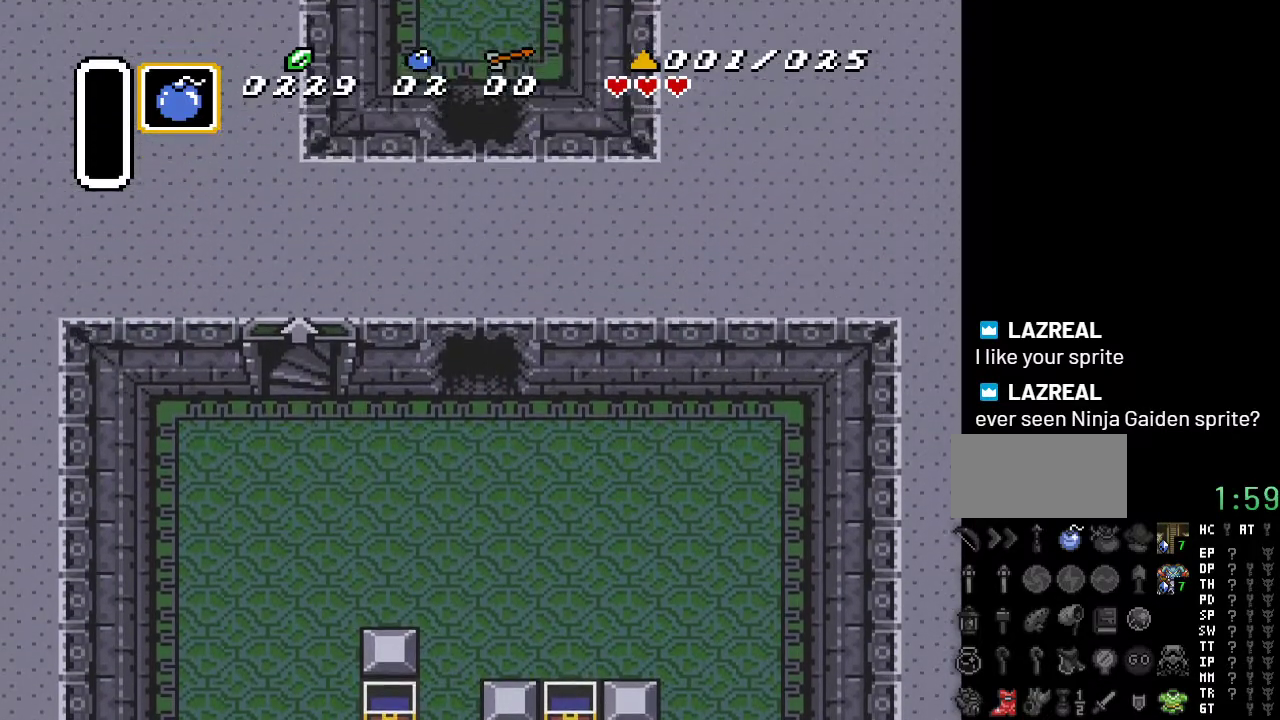
{"buttons": ["DPAD_UP"], "events": []}
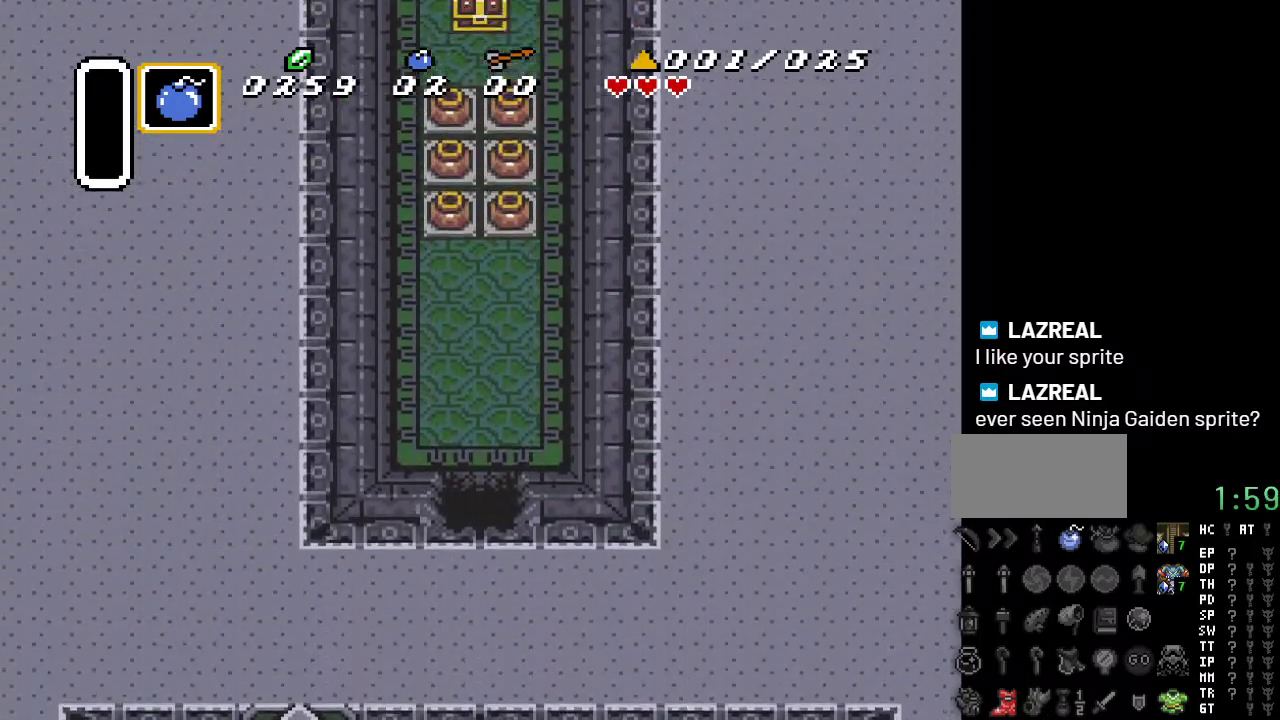
{"buttons": ["DPAD_UP"], "events": []}
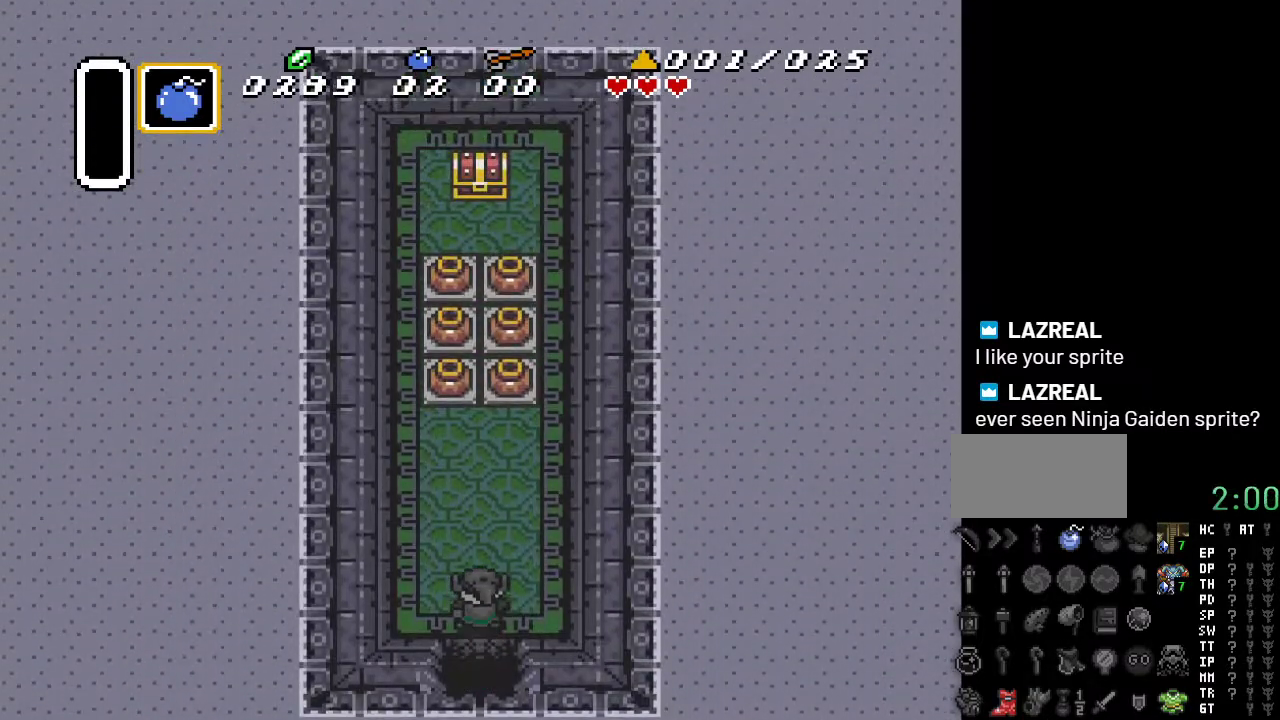
{"buttons": ["DPAD_UP"], "events": [[317, "DPAD_LEFT", "down"], [467, "DPAD_LEFT", "up"]]}
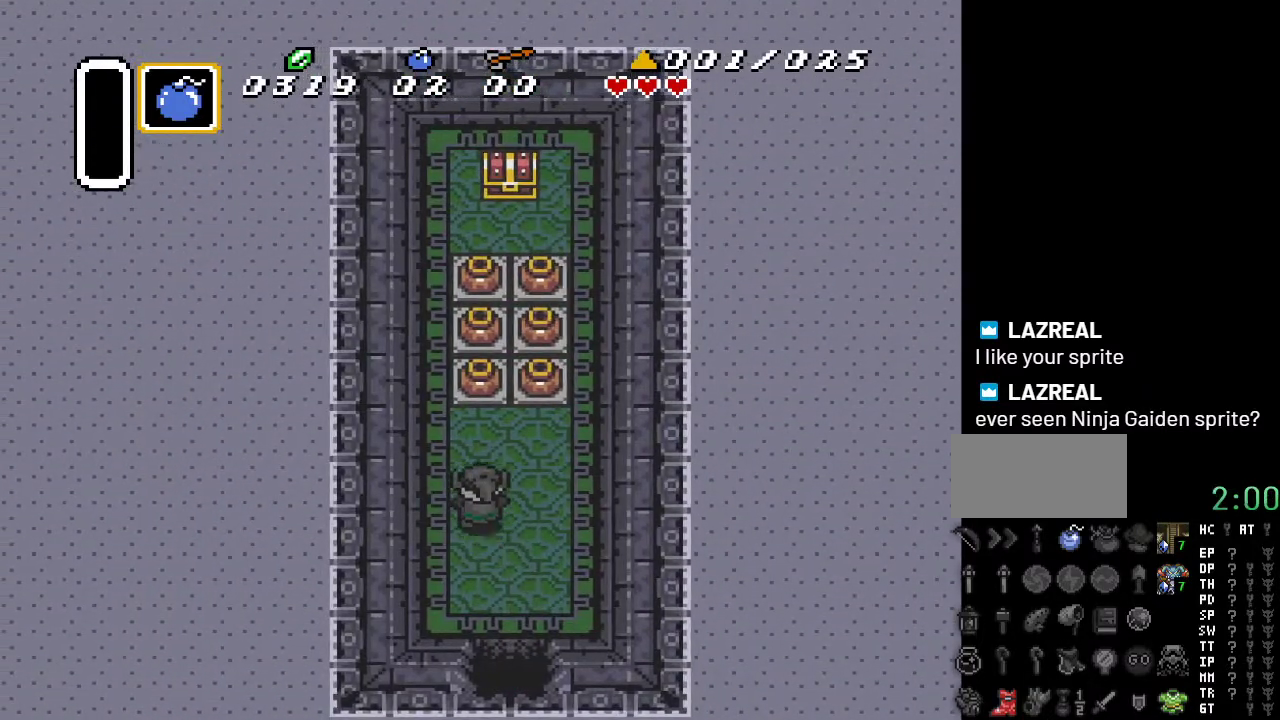
{"buttons": ["DPAD_UP"], "events": [[350, "A", "down"], [500, "A", "up"]]}
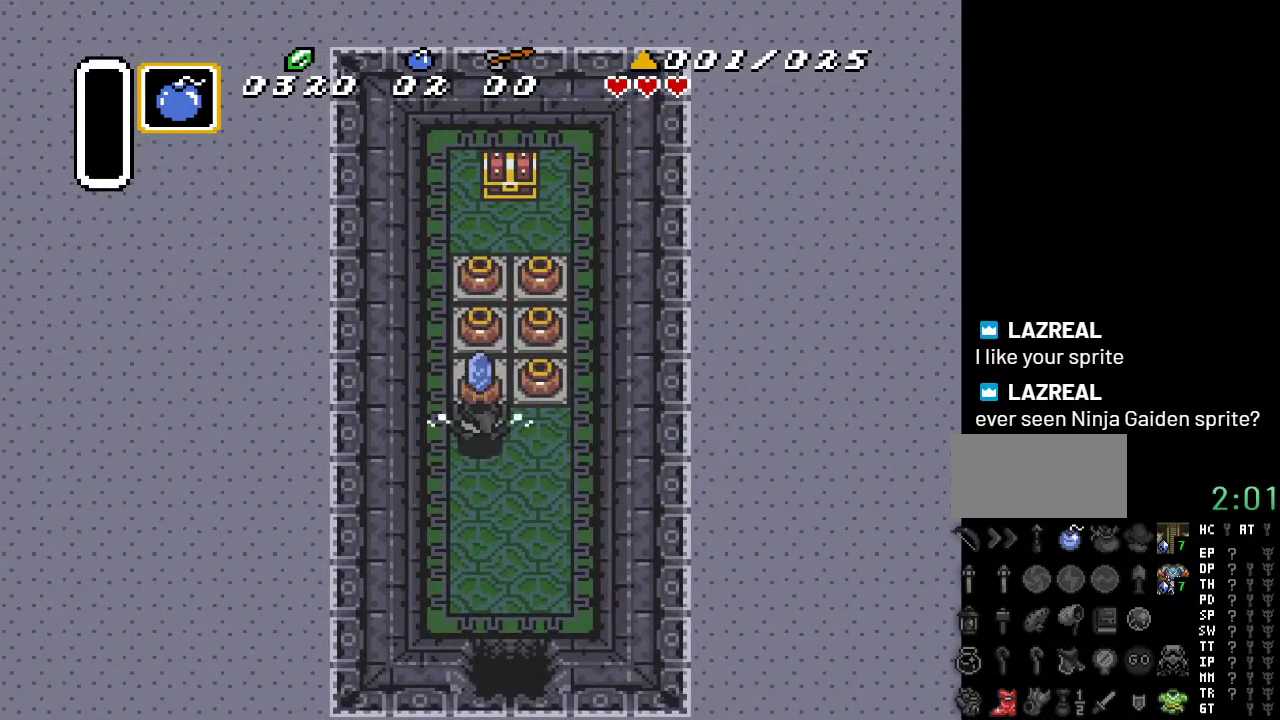
{"buttons": ["DPAD_UP"], "events": [[300, "A", "down"], [433, "A", "up"]]}
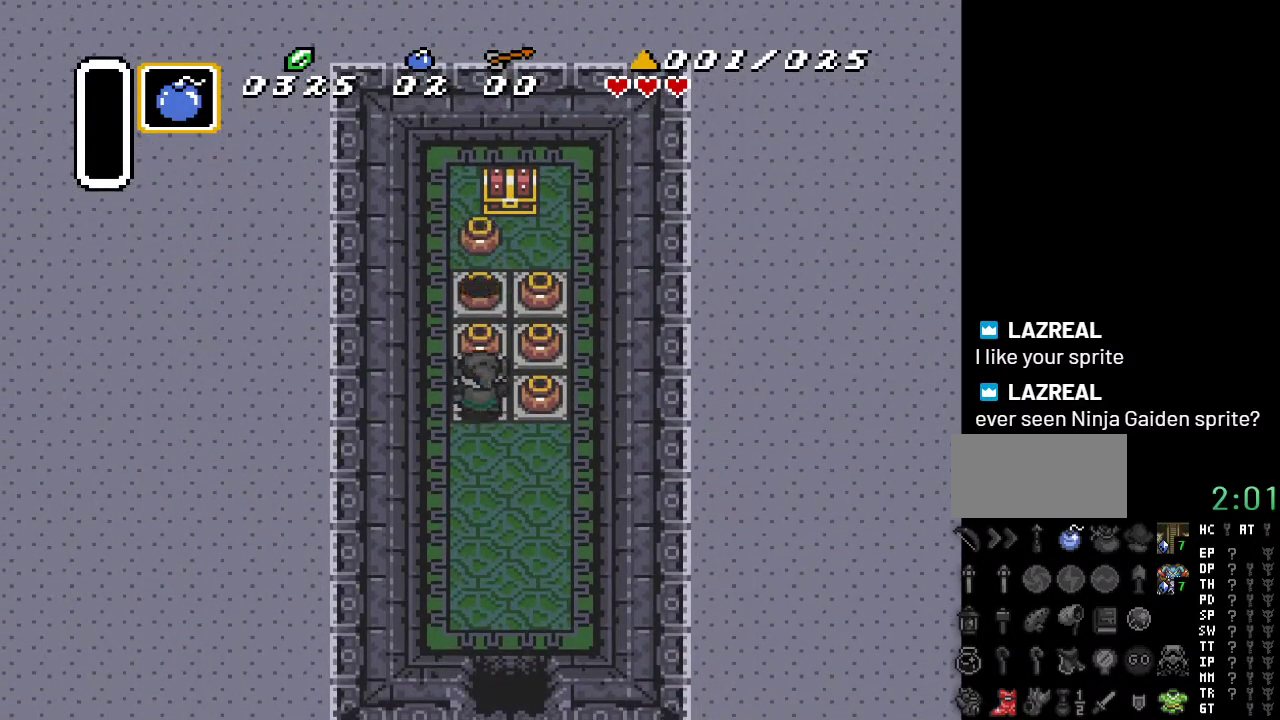
{"buttons": ["DPAD_UP"], "events": [[67, "A", "down"], [217, "A", "up"]]}
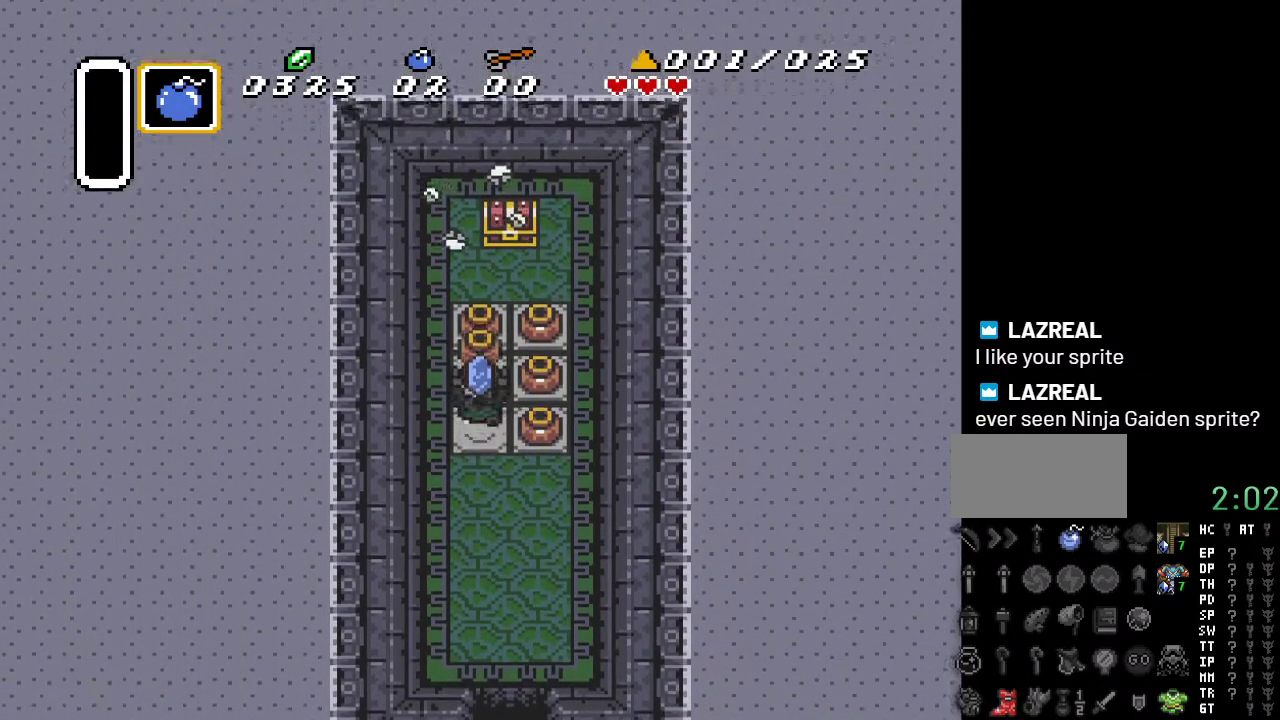
{"buttons": ["DPAD_UP"], "events": [[33, "A", "down"], [183, "A", "up"], [283, "A", "down"], [467, "A", "up"]]}
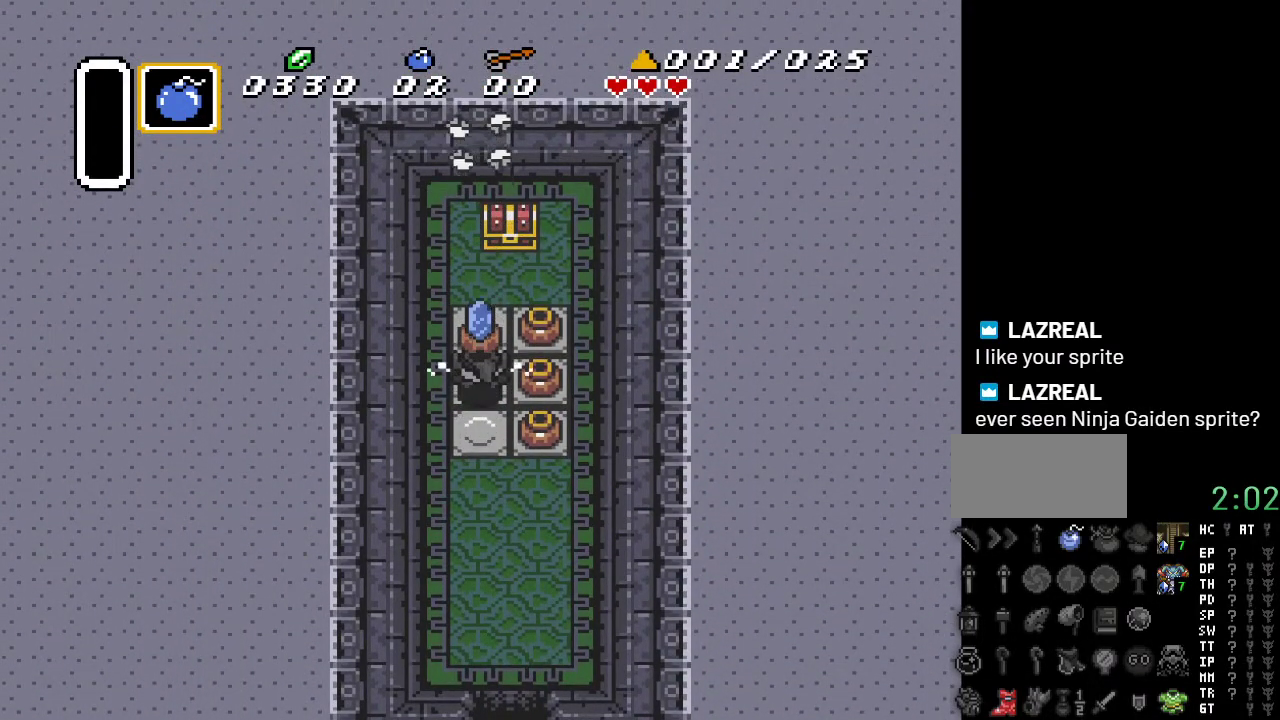
{"buttons": ["DPAD_UP", "DPAD_RIGHT"], "events": [[250, "A", "down"], [367, "A", "up"], [383, "DPAD_RIGHT", "down"]]}
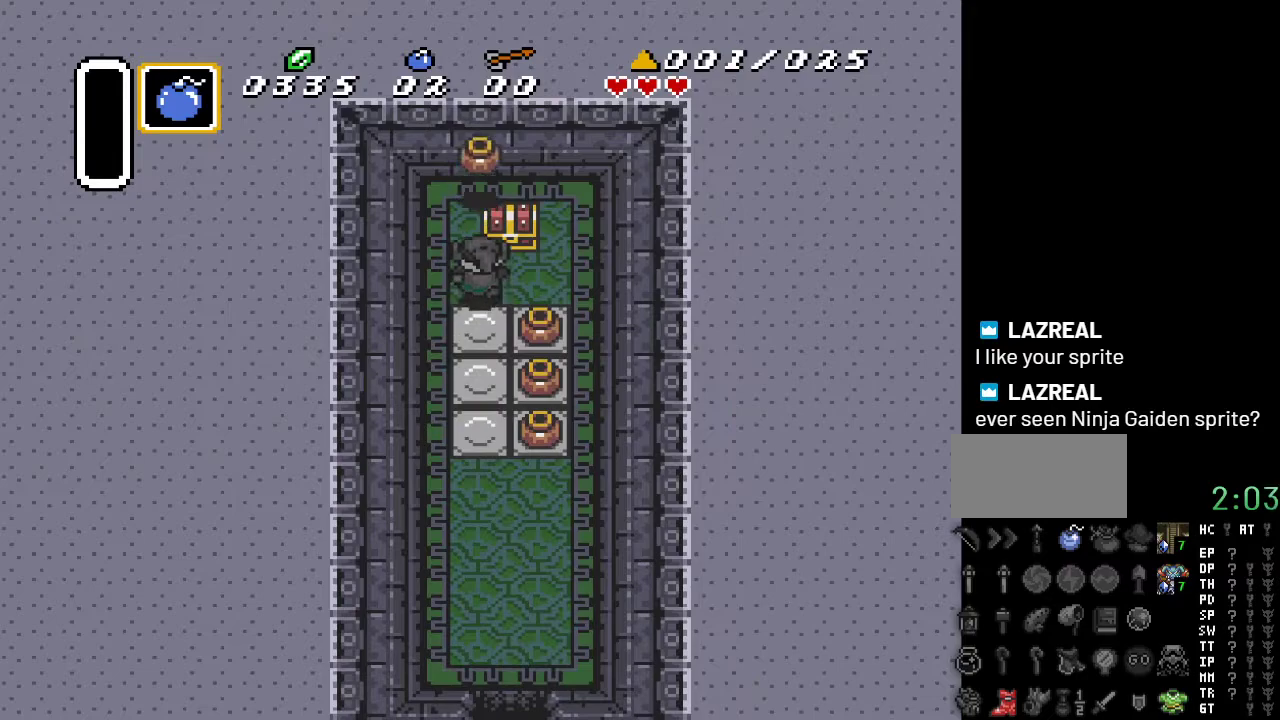
{"buttons": [], "events": [[100, "DPAD_RIGHT", "up"], [150, "A", "down"], [317, "A", "up"], [350, "DPAD_UP", "up"]]}
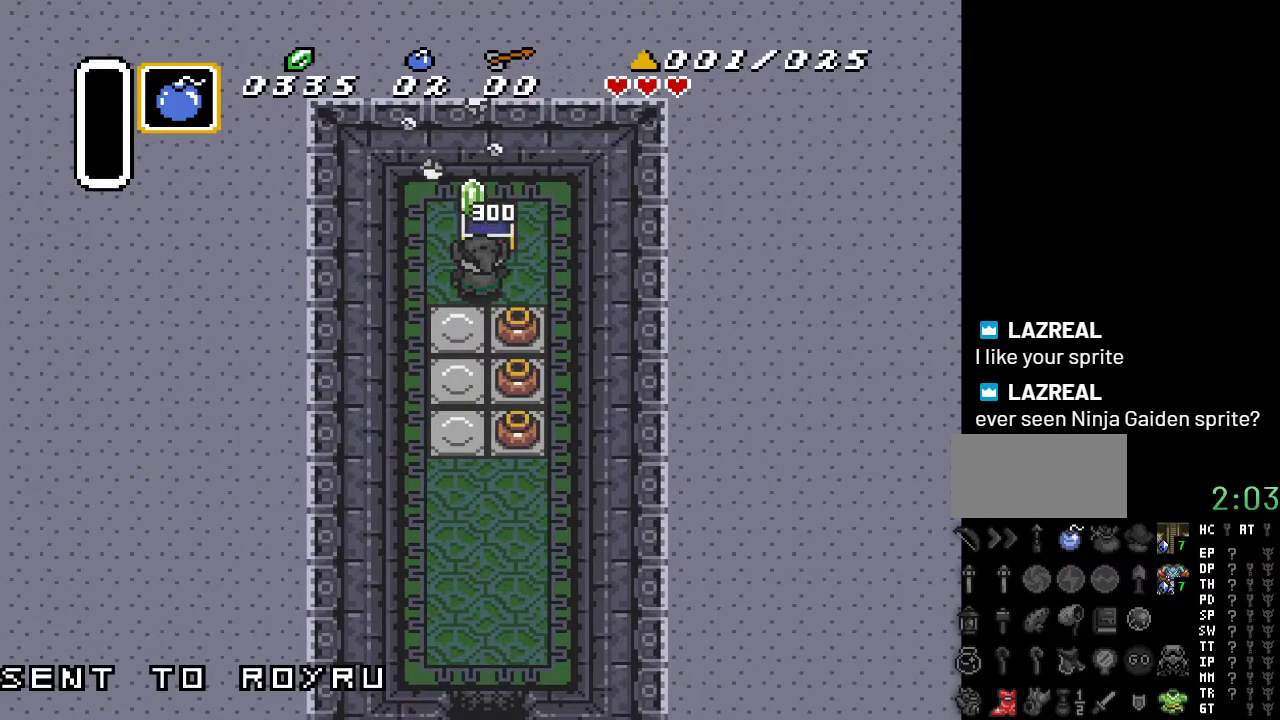
{"buttons": ["DPAD_DOWN", "DPAD_RIGHT"], "events": [[367, "DPAD_DOWN", "down"], [367, "DPAD_RIGHT", "down"]]}
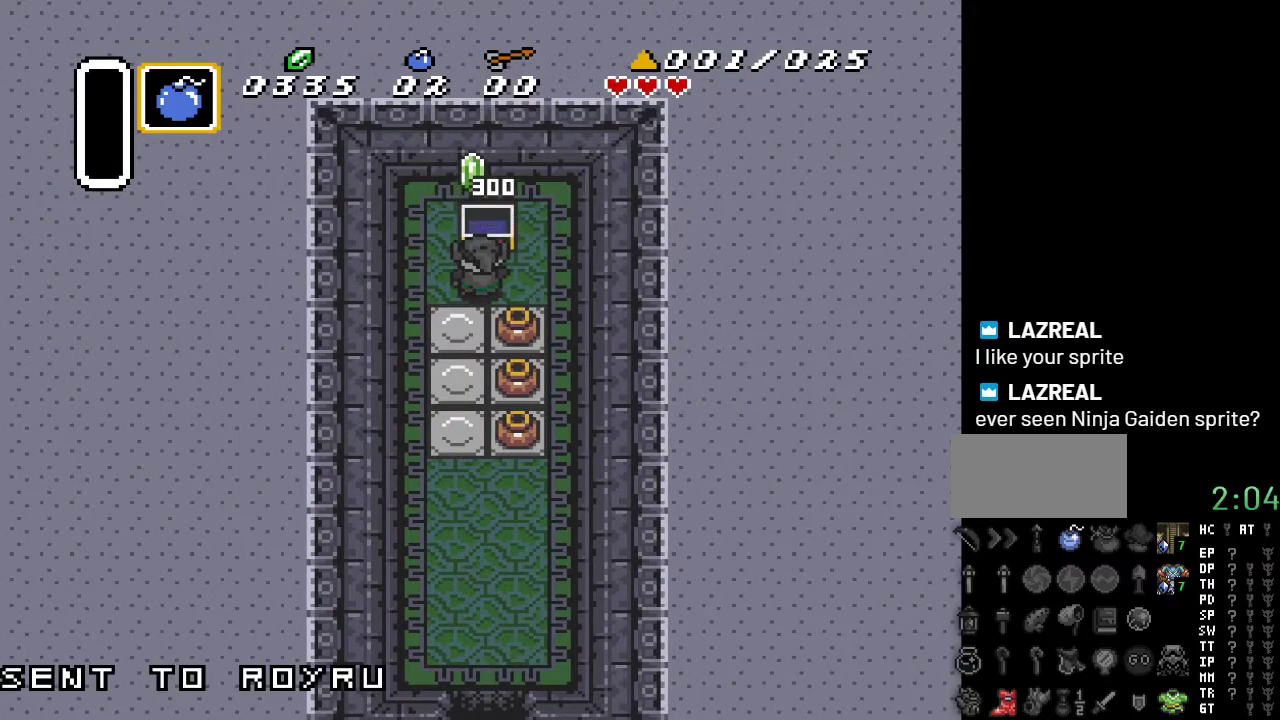
{"buttons": ["A", "DPAD_DOWN"], "events": [[400, "A", "down"], [433, "DPAD_RIGHT", "up"]]}
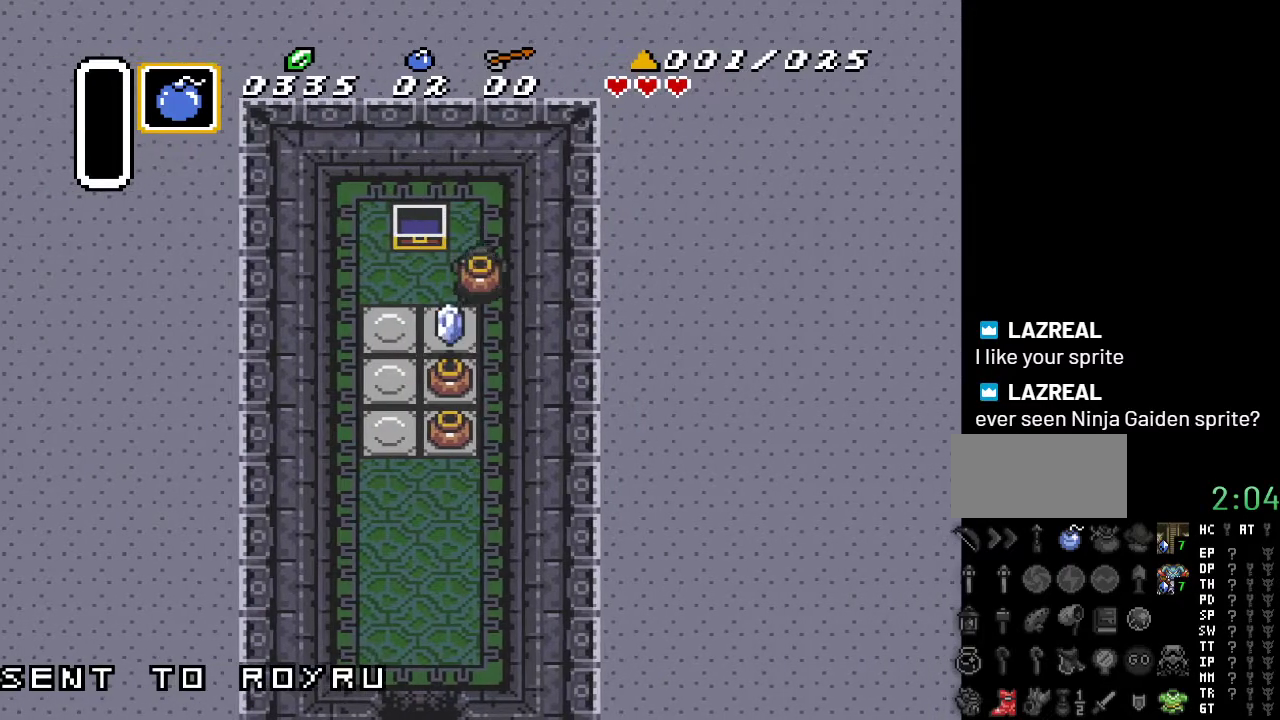
{"buttons": ["DPAD_DOWN"], "events": [[67, "A", "up"], [217, "DPAD_LEFT", "down"], [317, "A", "down"], [350, "DPAD_LEFT", "up"], [433, "A", "up"]]}
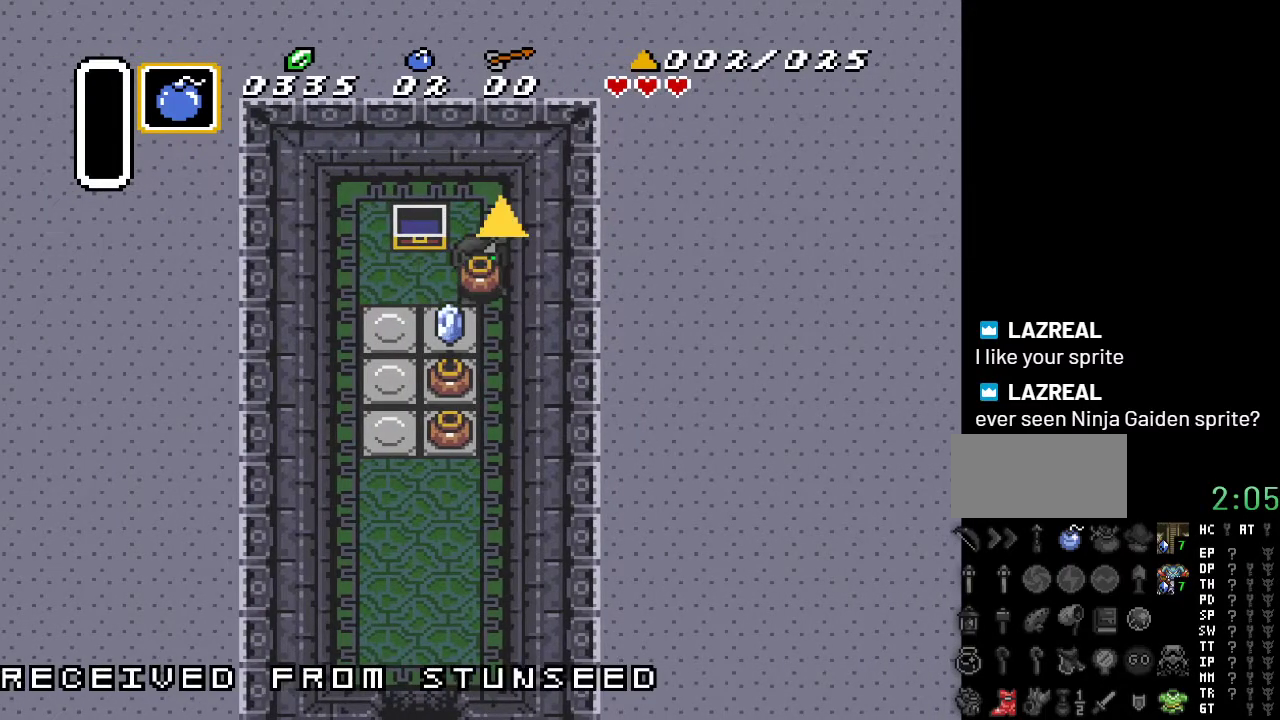
{"buttons": [], "events": [[250, "DPAD_DOWN", "up"]]}
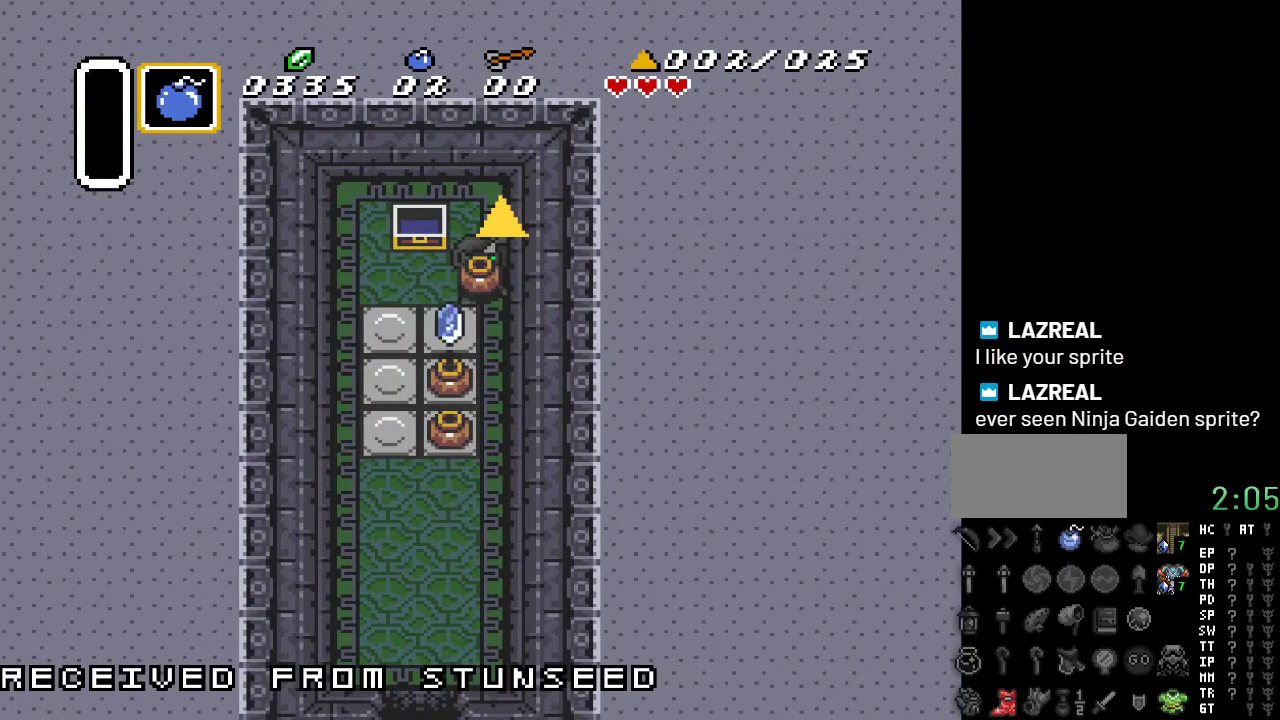
{"buttons": ["DPAD_DOWN"], "events": [[500, "DPAD_DOWN", "down"]]}
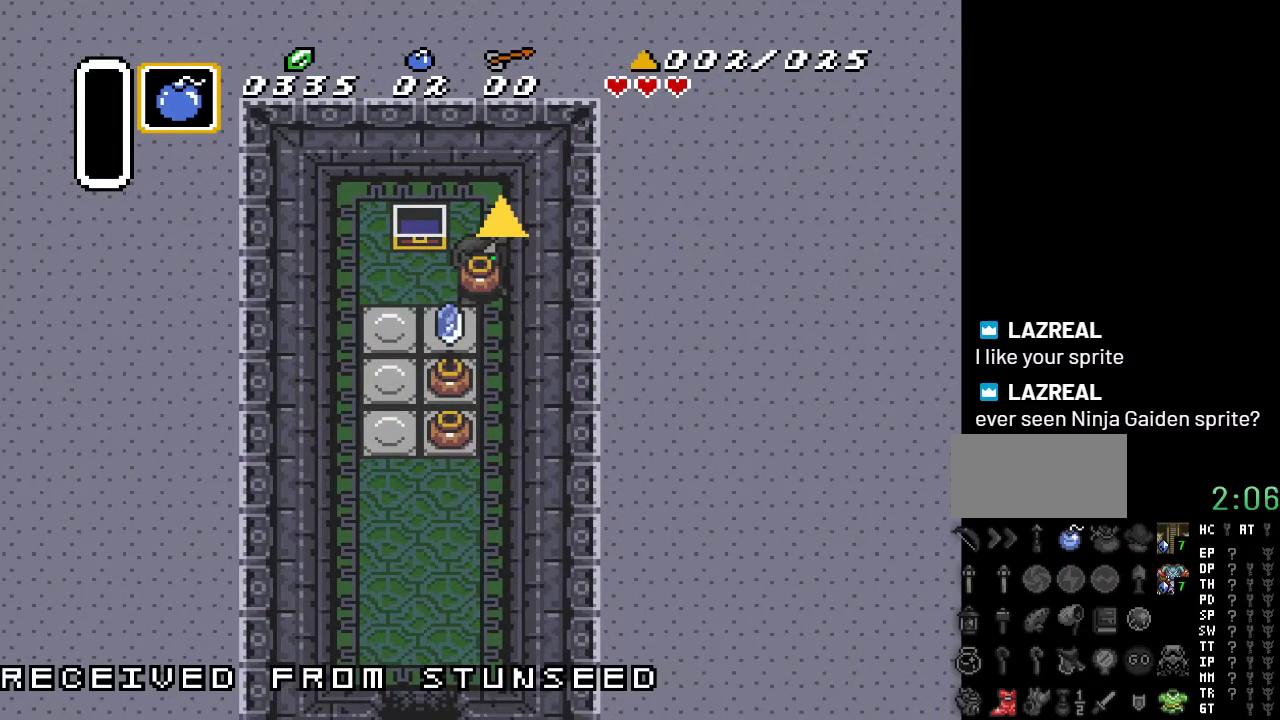
{"buttons": ["DPAD_DOWN"], "events": [[317, "DPAD_LEFT", "down"], [400, "DPAD_LEFT", "up"]]}
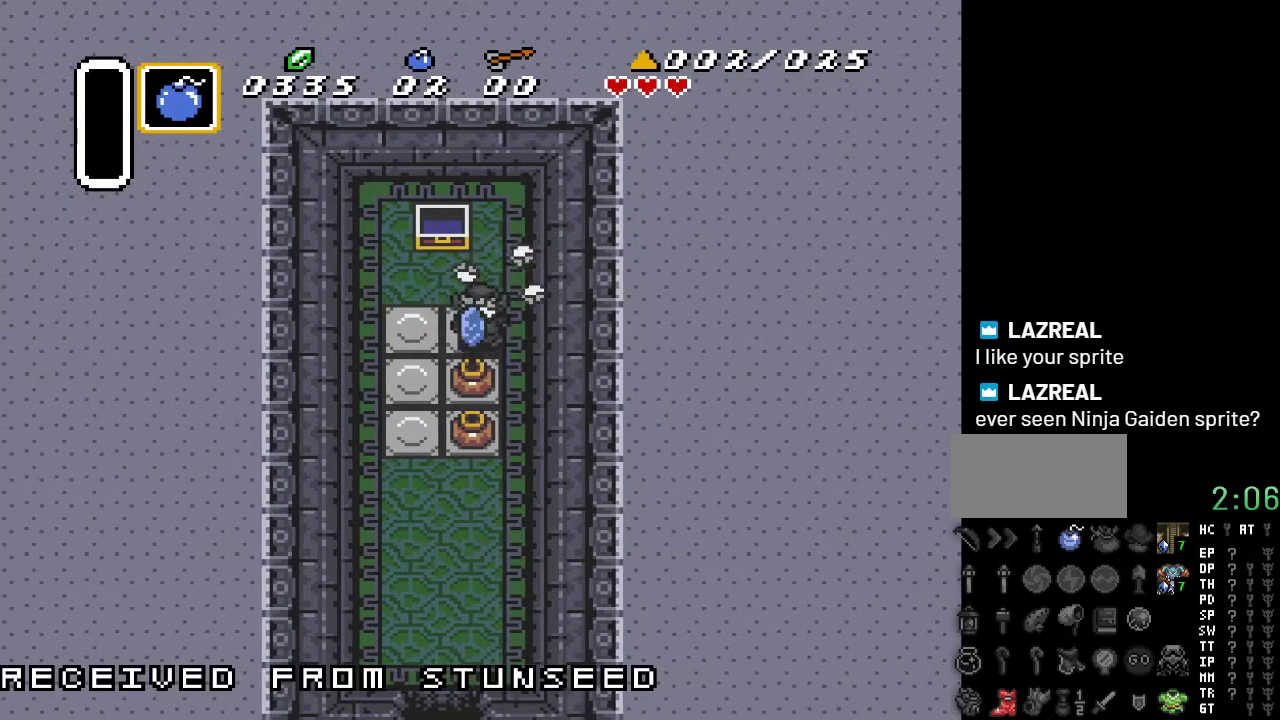
{"buttons": ["A", "DPAD_DOWN"], "events": [[33, "A", "down"], [183, "A", "up"], [467, "A", "down"]]}
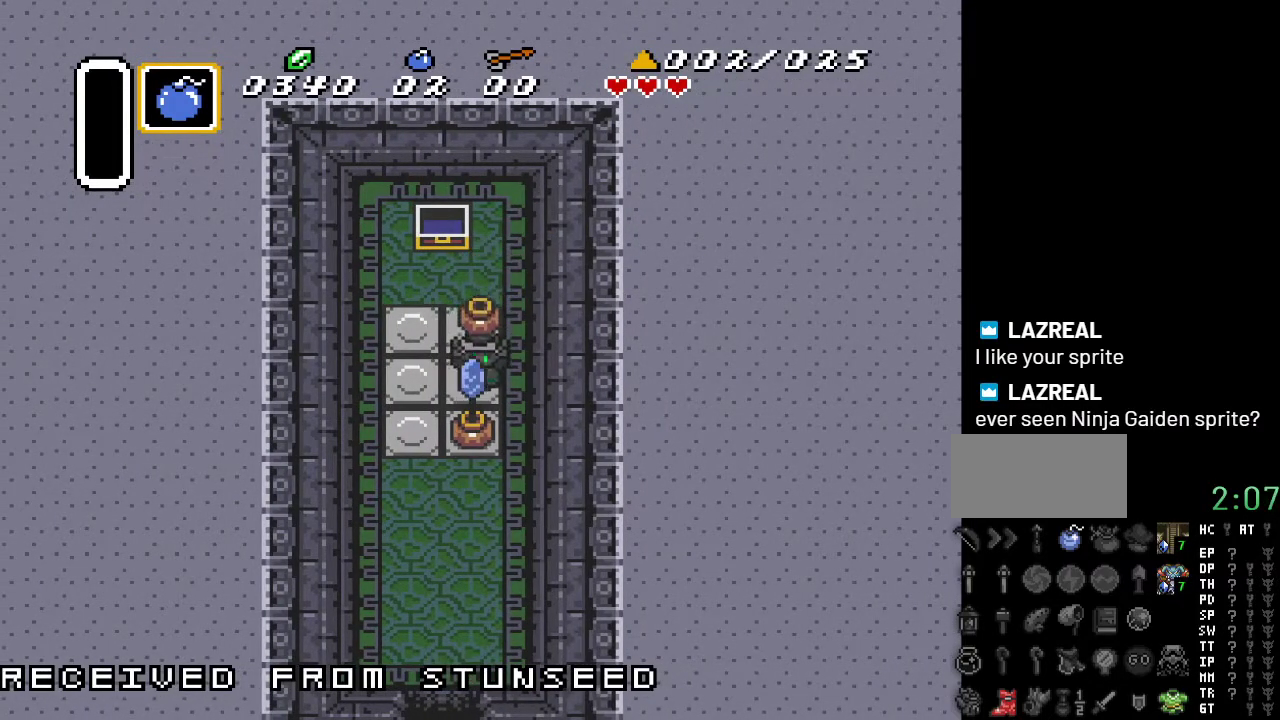
{"buttons": ["DPAD_DOWN"], "events": [[117, "A", "up"], [217, "A", "down"], [333, "A", "up"]]}
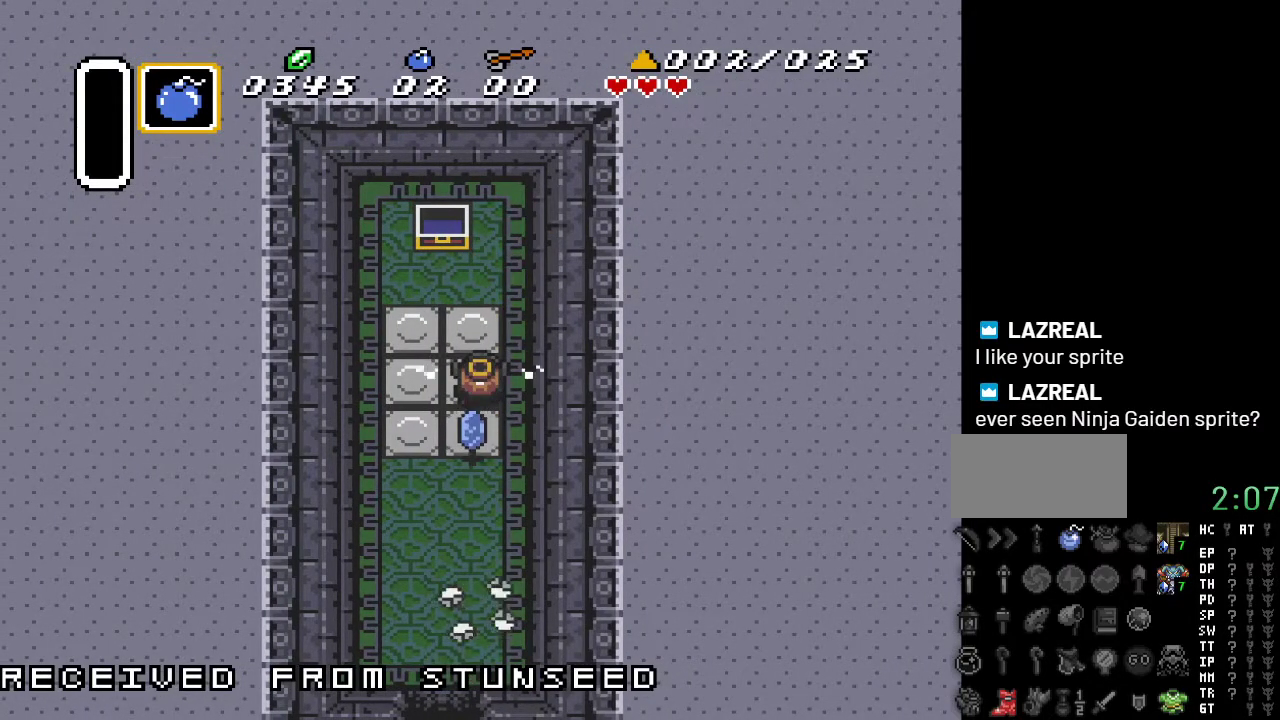
{"buttons": ["DPAD_DOWN", "DPAD_LEFT"], "events": [[150, "A", "down"], [283, "A", "up"], [467, "DPAD_LEFT", "down"]]}
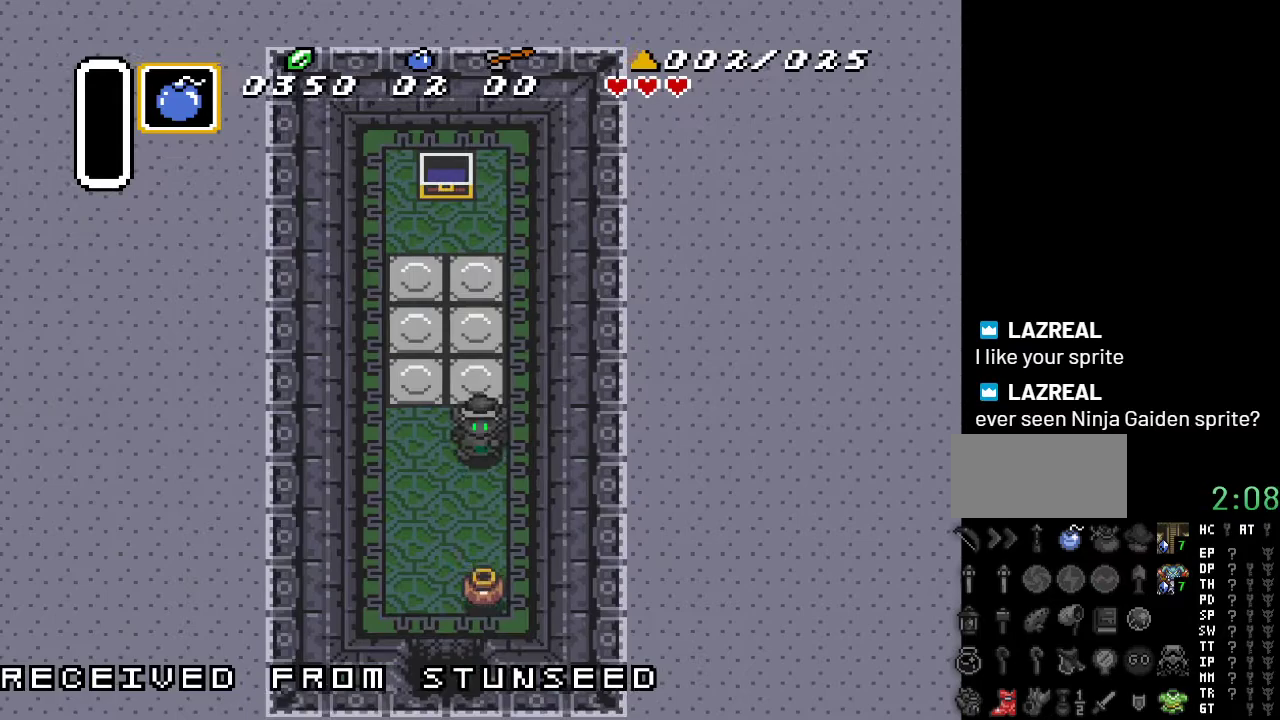
{"buttons": ["DPAD_DOWN"], "events": [[100, "DPAD_LEFT", "up"]]}
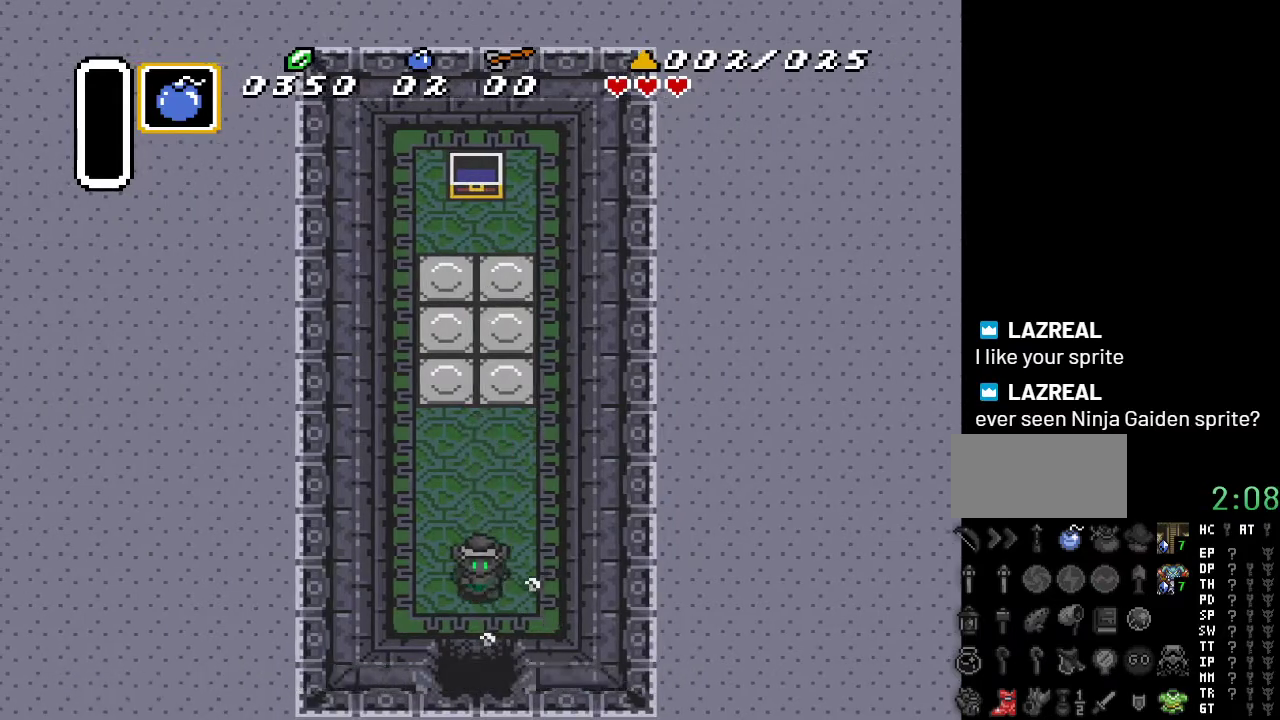
{"buttons": ["DPAD_DOWN"], "events": []}
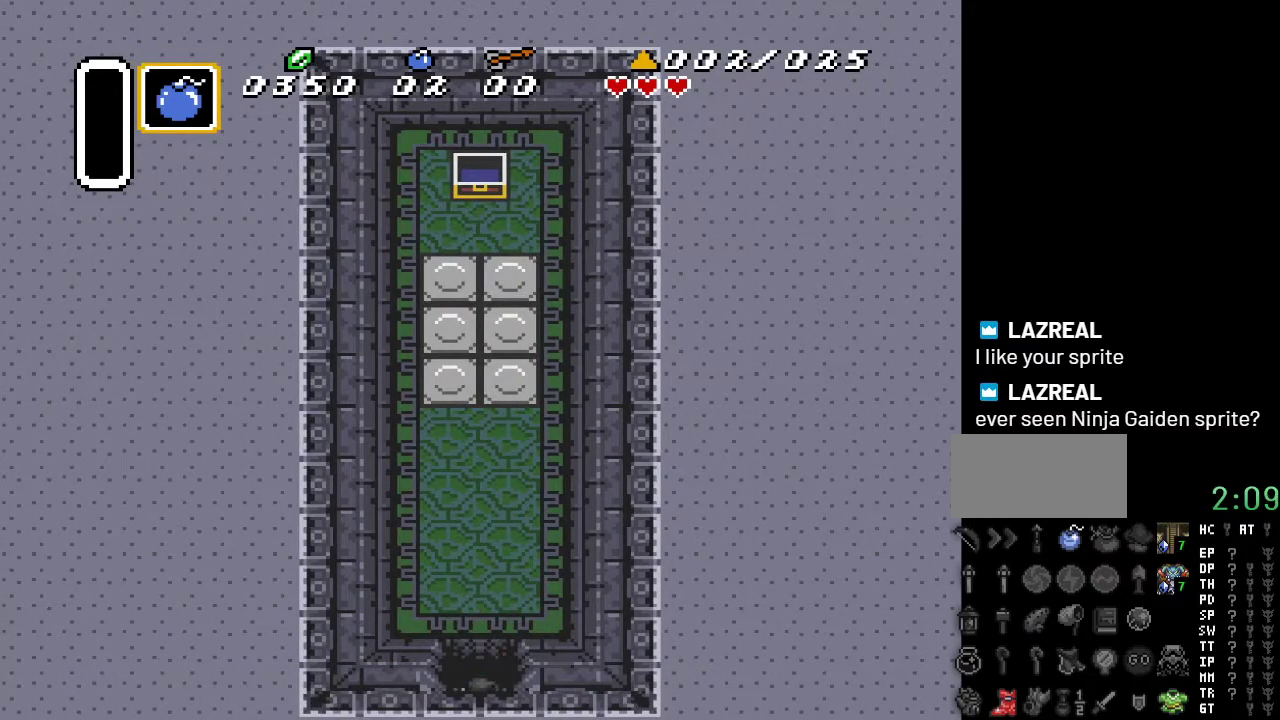
{"buttons": ["DPAD_DOWN"], "events": []}
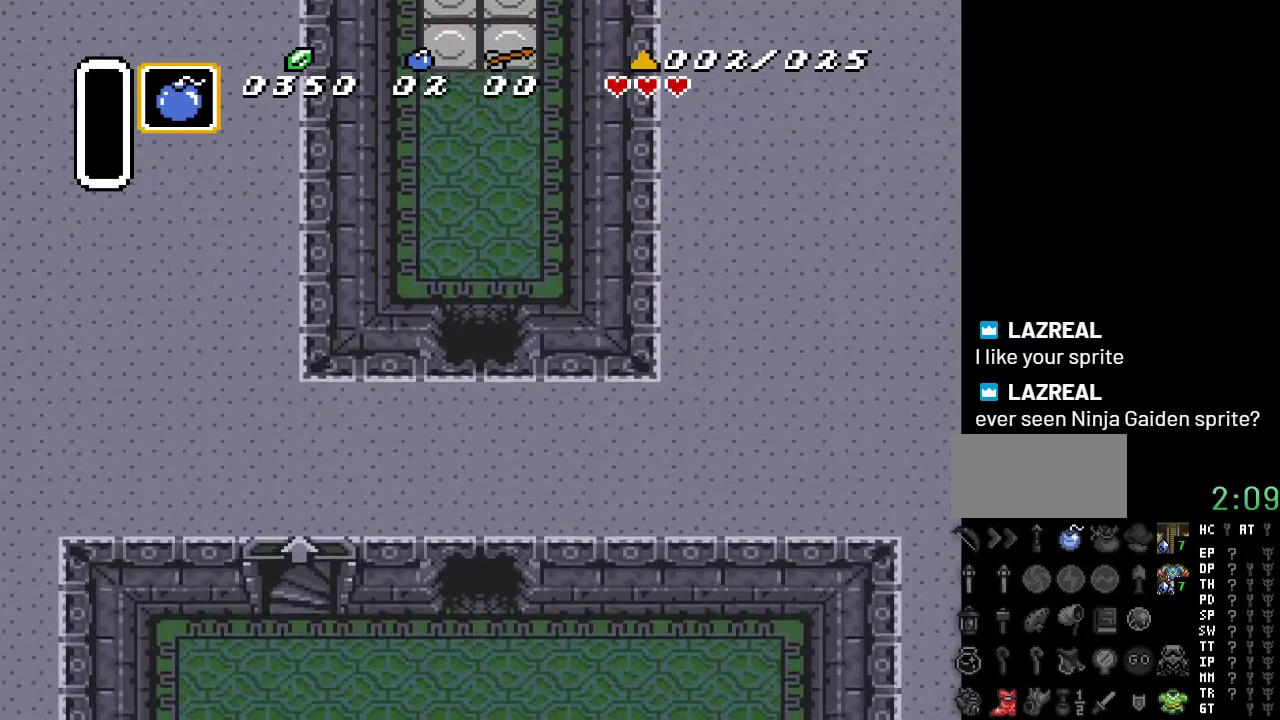
{"buttons": ["DPAD_DOWN", "DPAD_LEFT"], "events": [[67, "DPAD_DOWN", "up"], [400, "DPAD_LEFT", "down"], [433, "DPAD_DOWN", "down"]]}
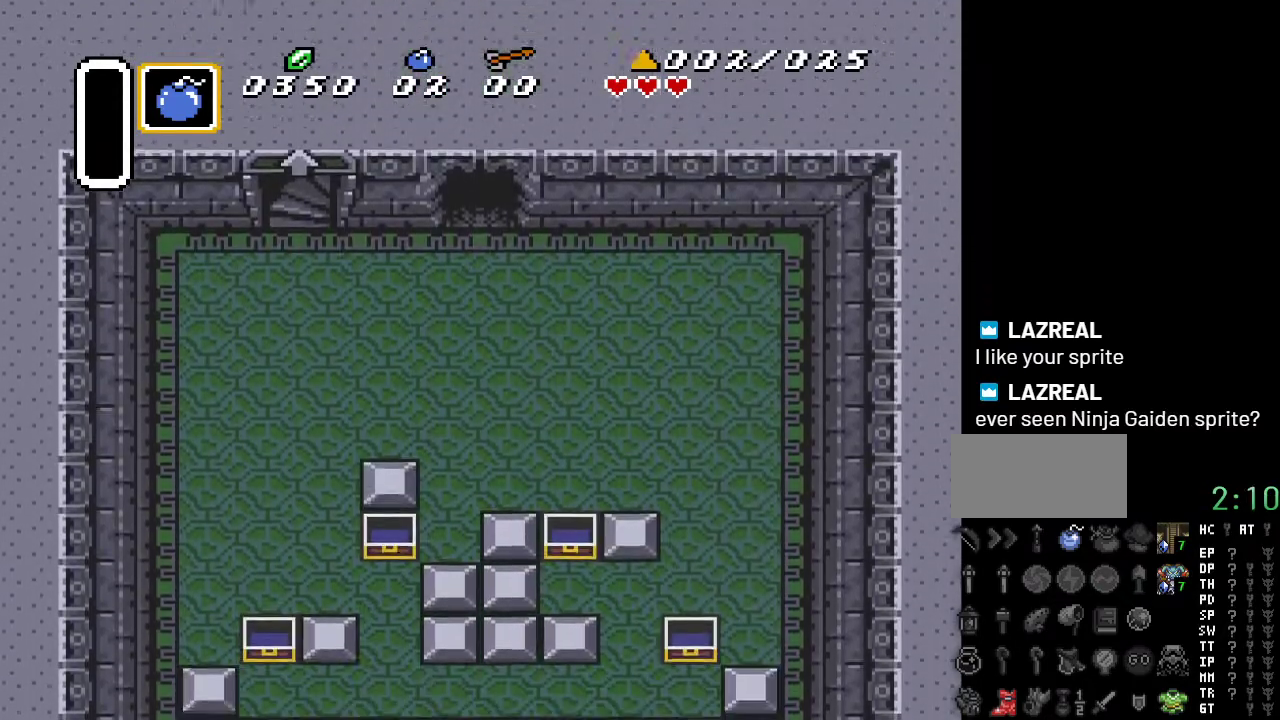
{"buttons": ["DPAD_LEFT"], "events": [[317, "DPAD_DOWN", "up"]]}
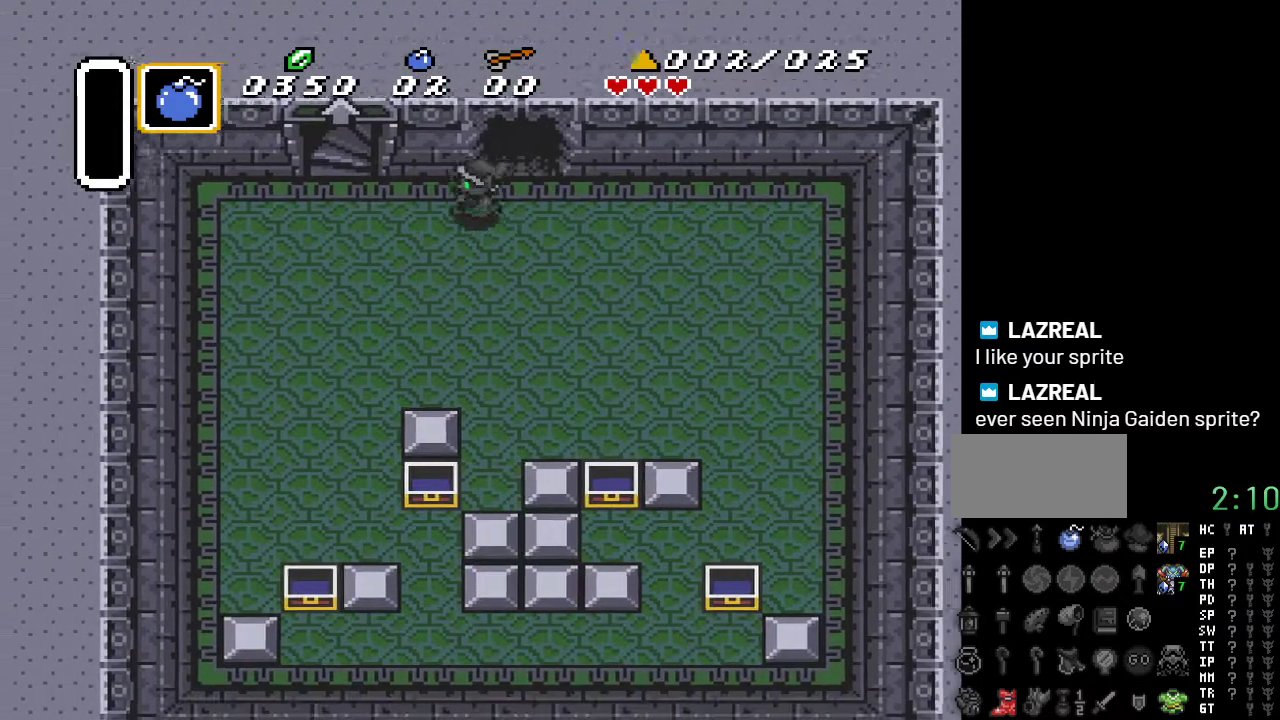
{"buttons": ["DPAD_UP"], "events": [[400, "DPAD_UP", "down"], [467, "DPAD_LEFT", "up"]]}
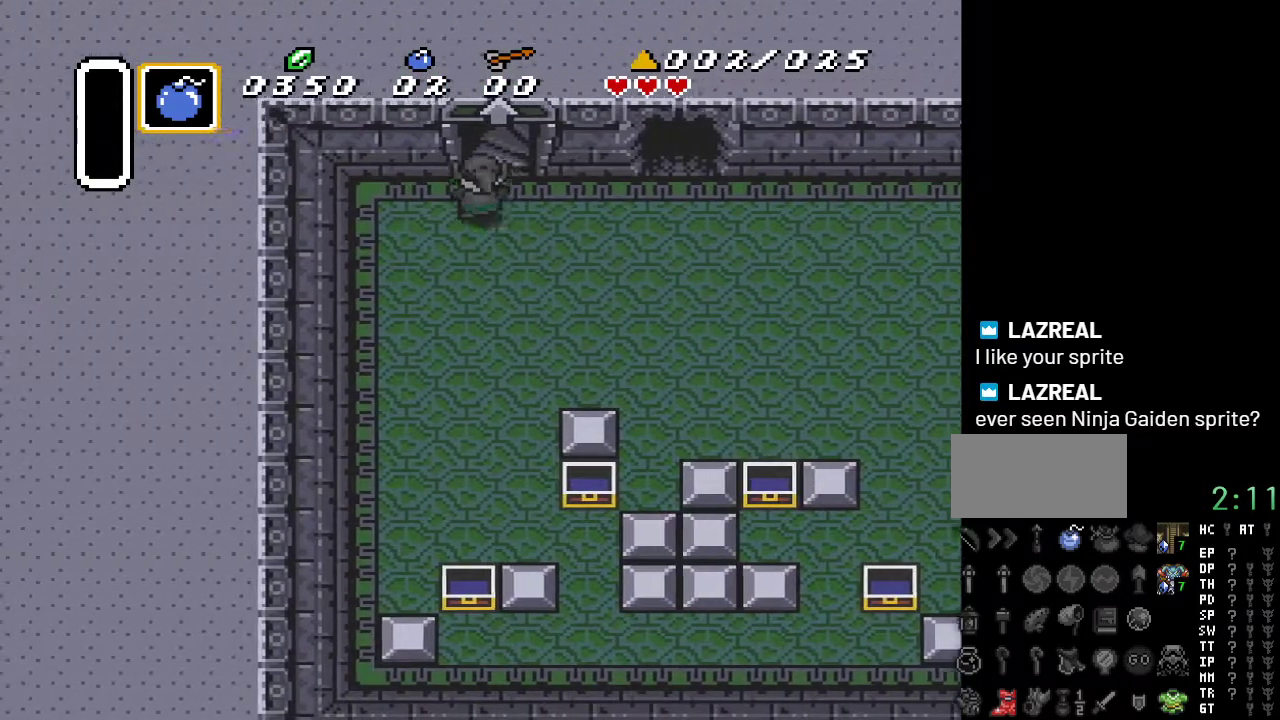
{"buttons": ["DPAD_UP"], "events": []}
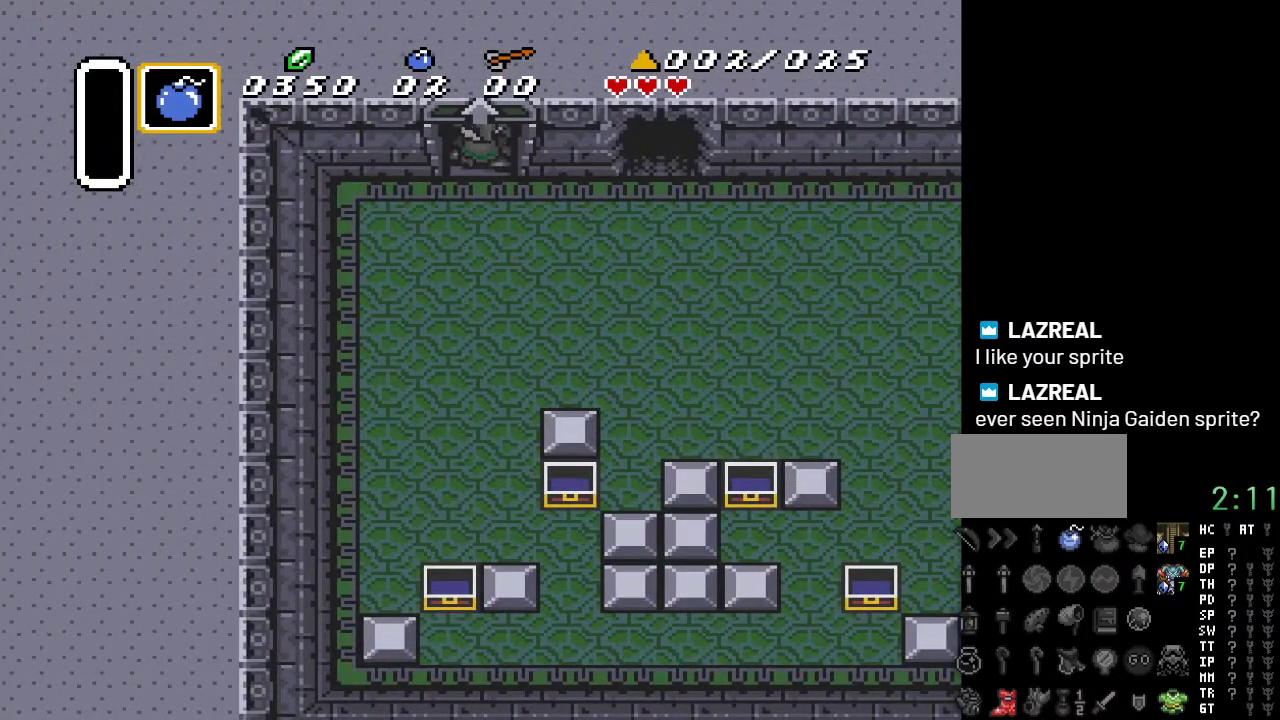
{"buttons": [], "events": [[217, "DPAD_UP", "up"]]}